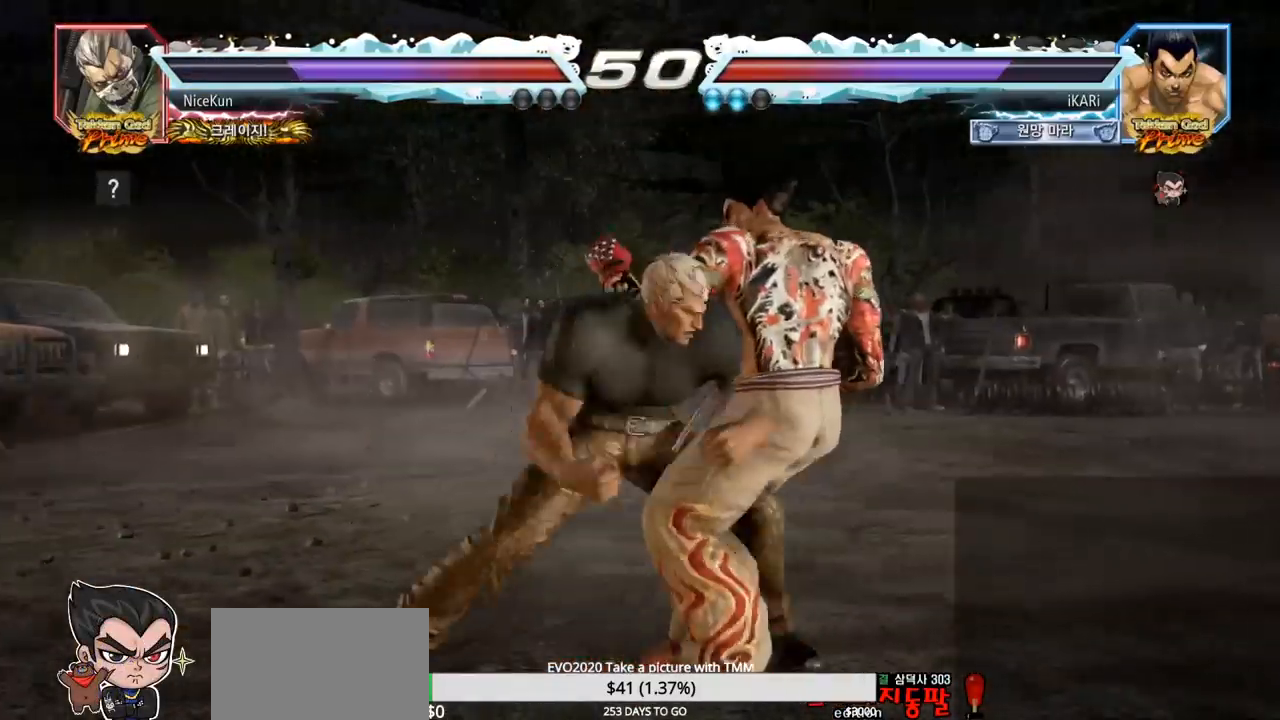
Gameplay with a controller (arcade stick); each line is a JSON object with the inputs held at the frame after it. "events" lists button and stick changes between this image and that frame as [ms after this image, input, new state], when the widget could be followed in between. Not read: L3 R3.
{"buttons": [], "left_stick": "center", "events": [[283, "left_stick", "center"]]}
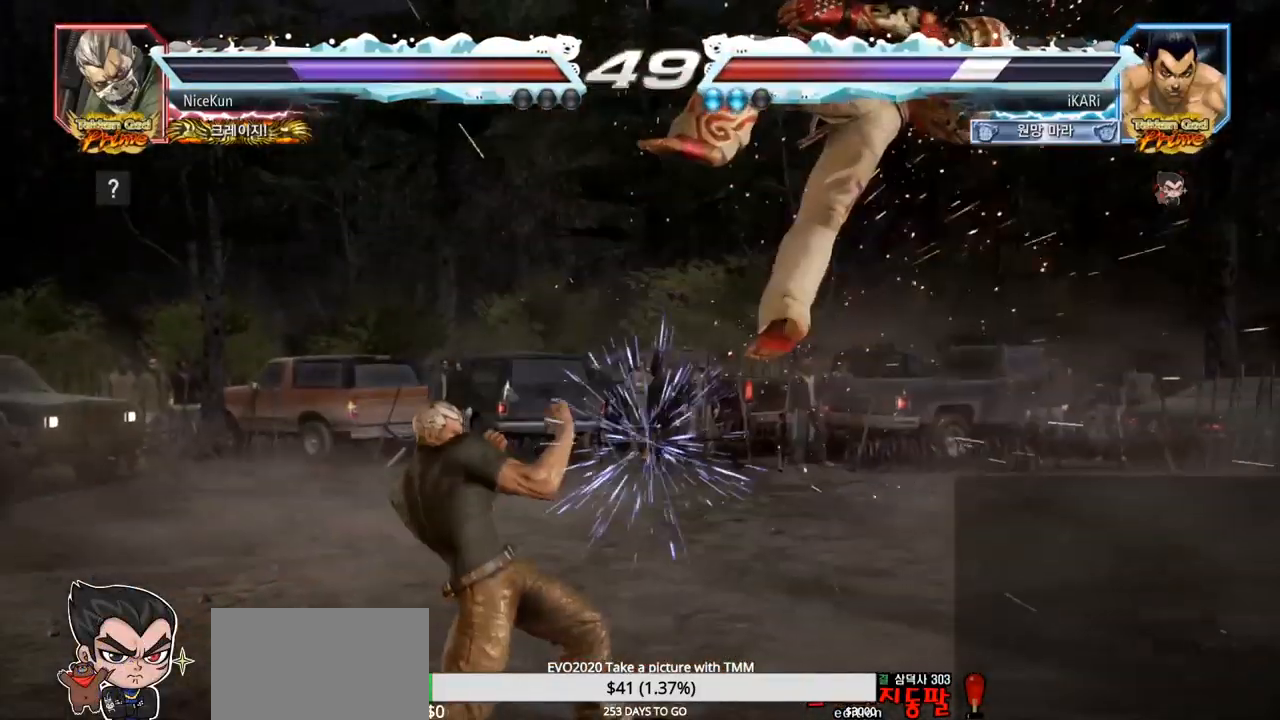
{"buttons": [], "left_stick": "center", "events": []}
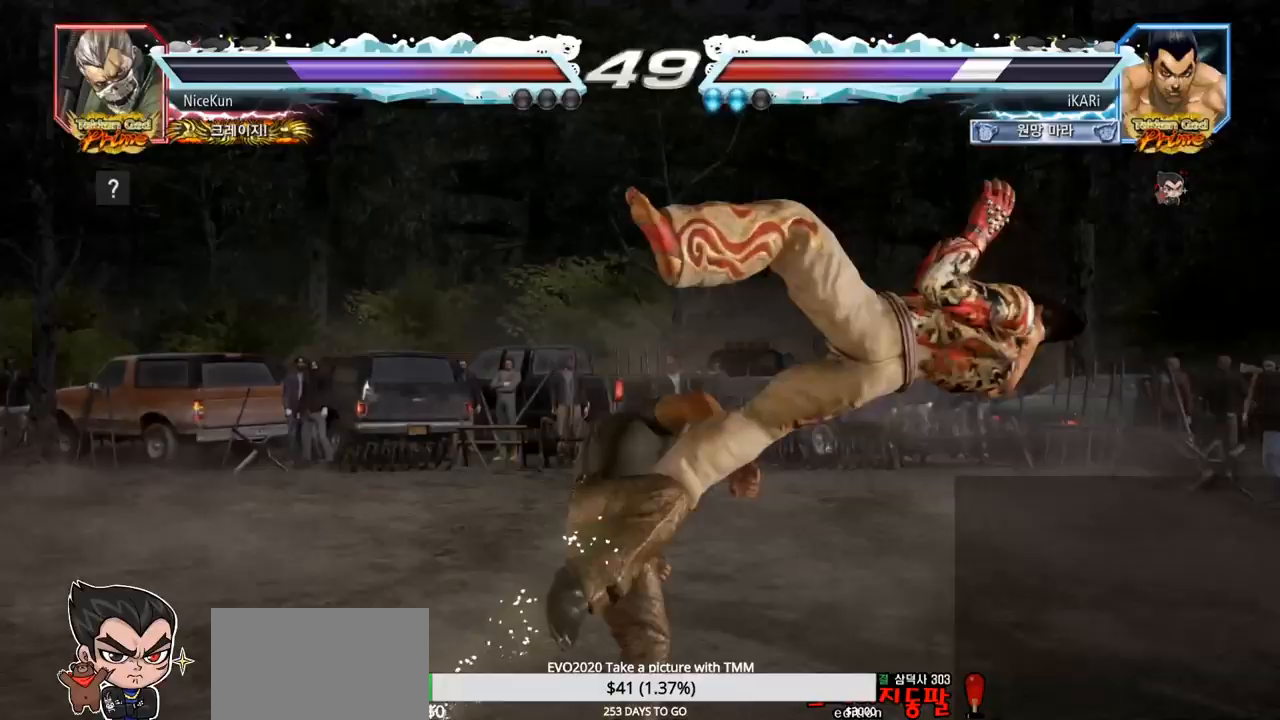
{"buttons": [], "left_stick": "center", "events": []}
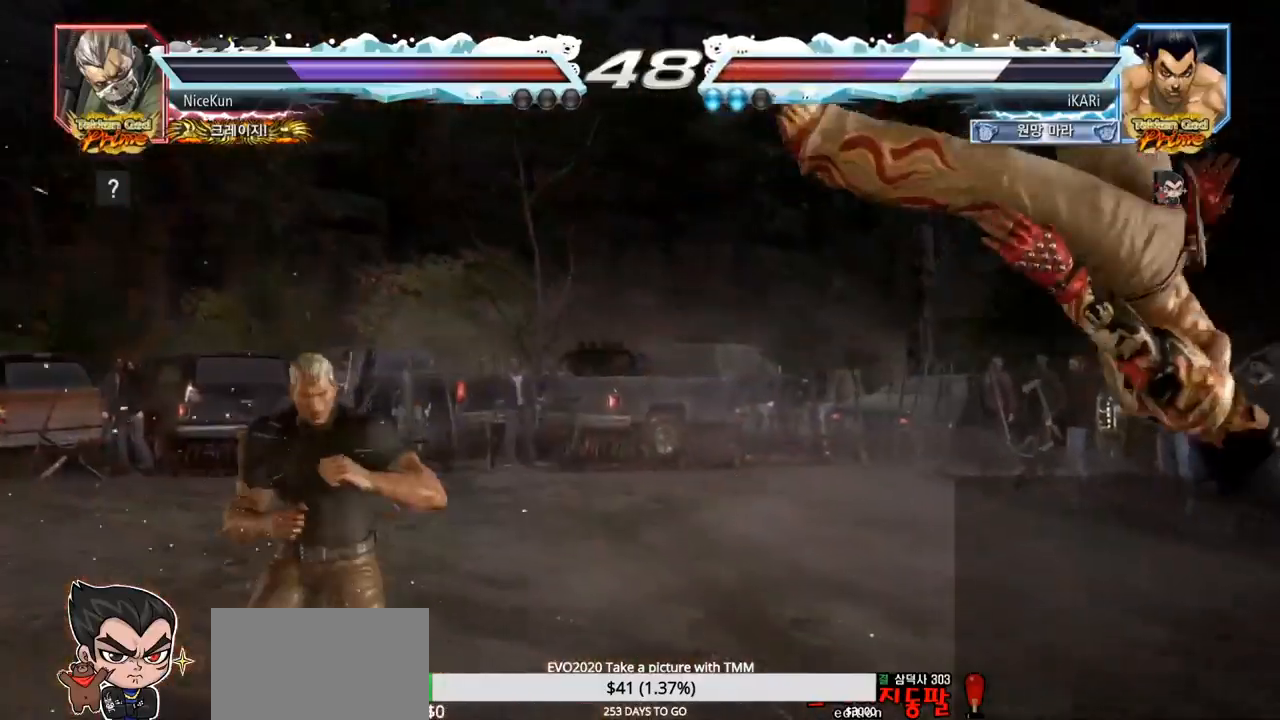
{"buttons": [], "left_stick": "center", "events": []}
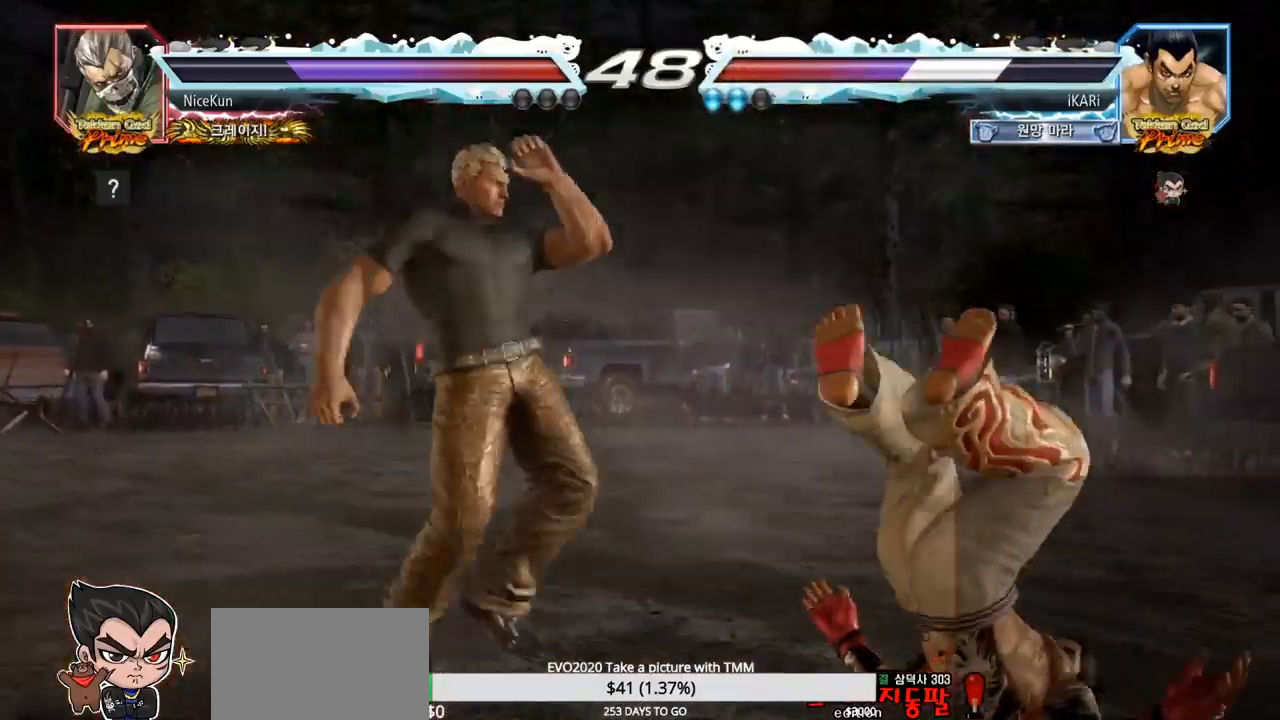
{"buttons": [], "left_stick": "center", "events": []}
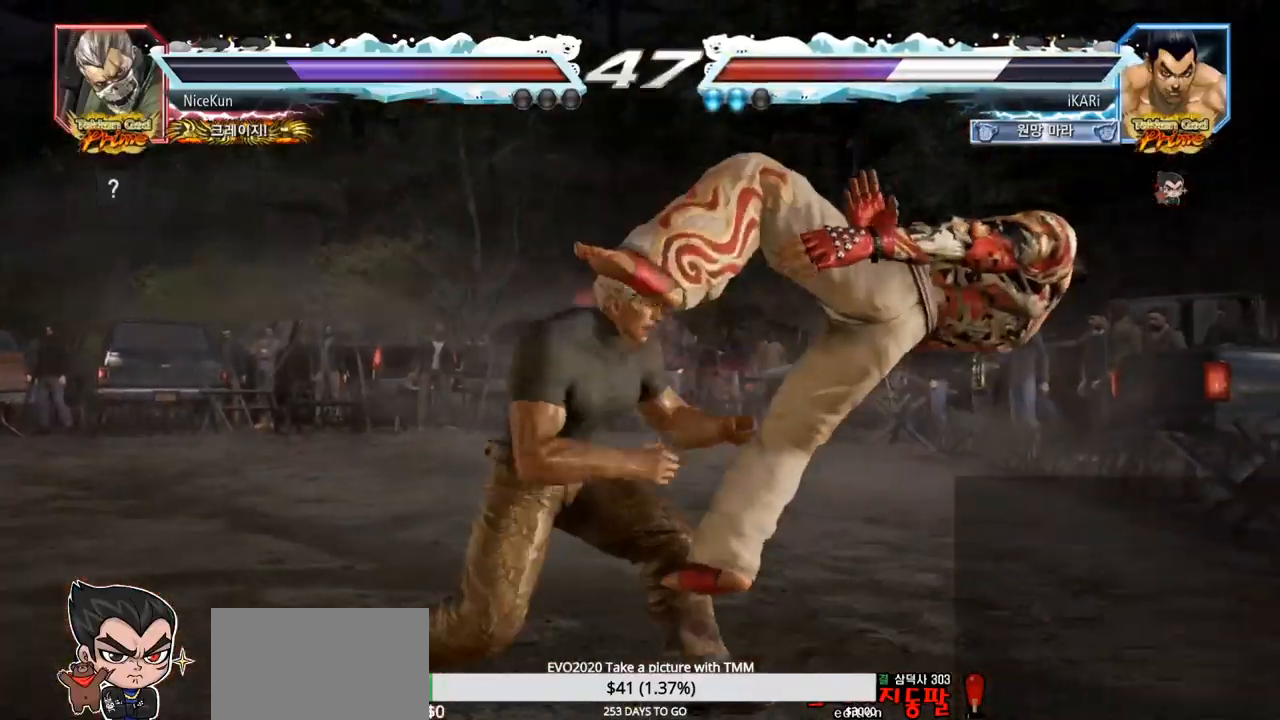
{"buttons": [], "left_stick": "center", "events": []}
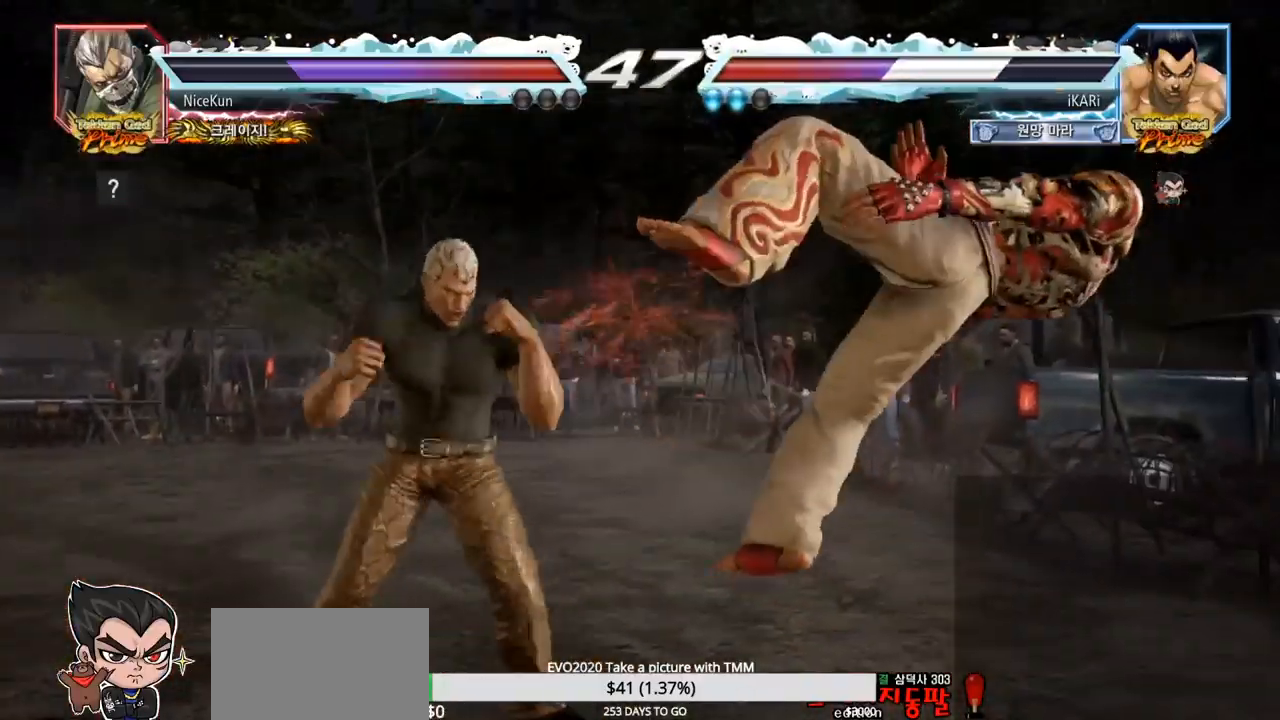
{"buttons": [], "left_stick": "center", "events": []}
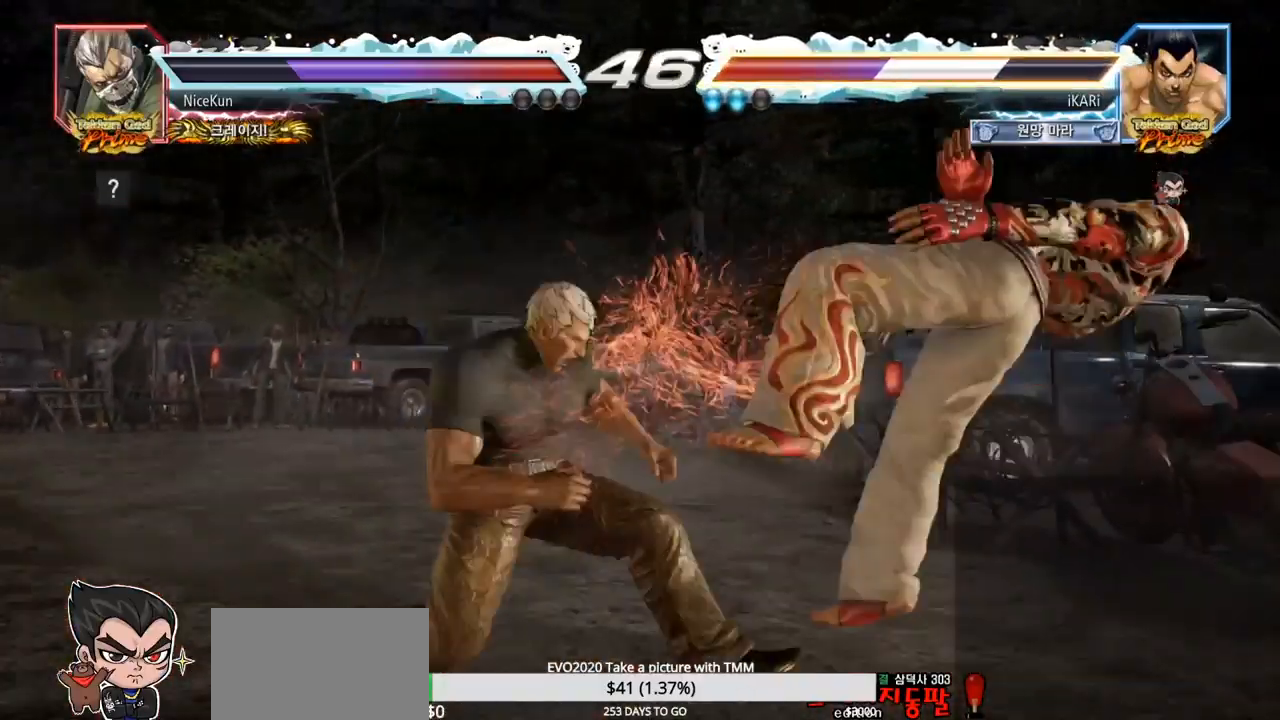
{"buttons": [], "left_stick": "center", "events": []}
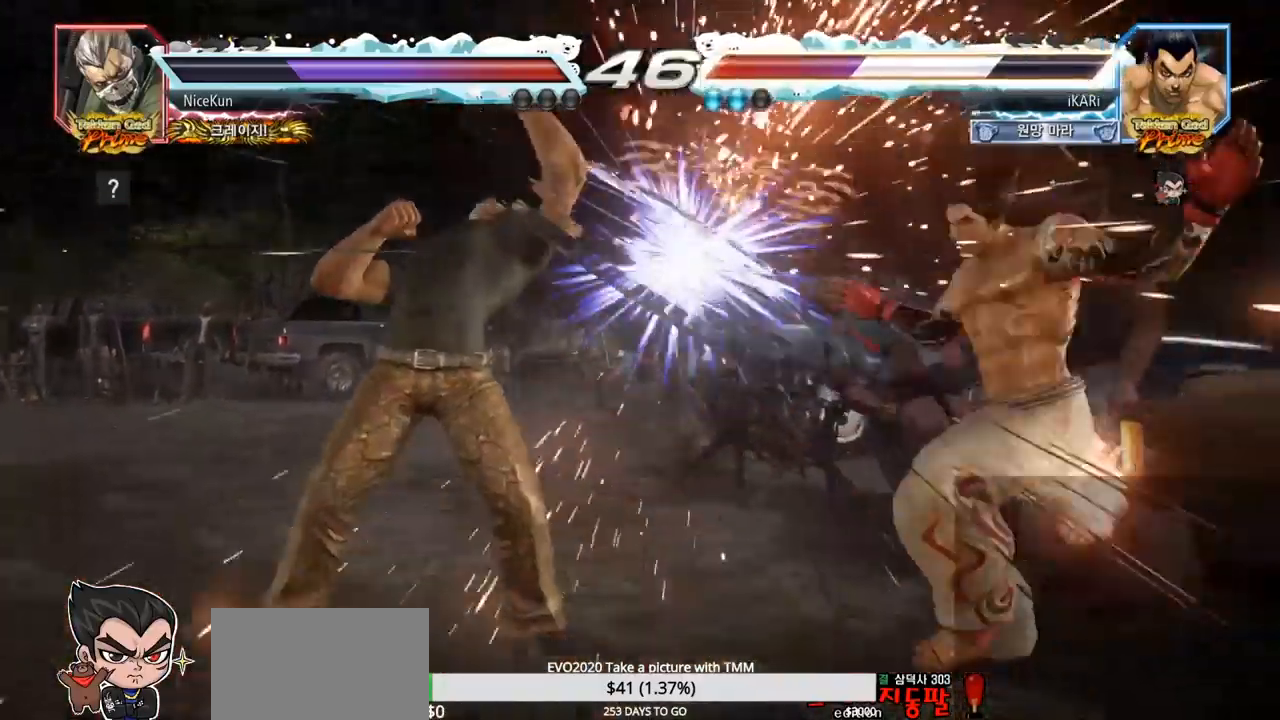
{"buttons": [], "left_stick": "center", "events": []}
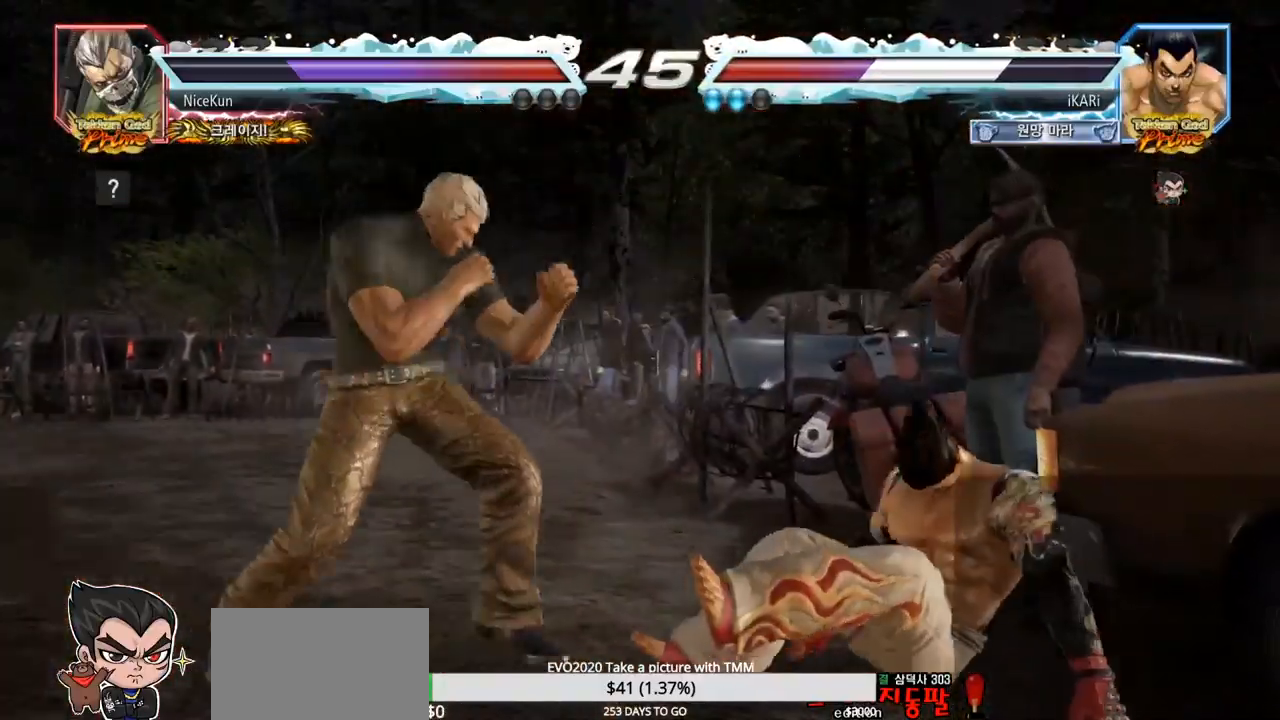
{"buttons": [], "left_stick": "center", "events": [[183, "CROSS", "down"], [233, "CROSS", "up"]]}
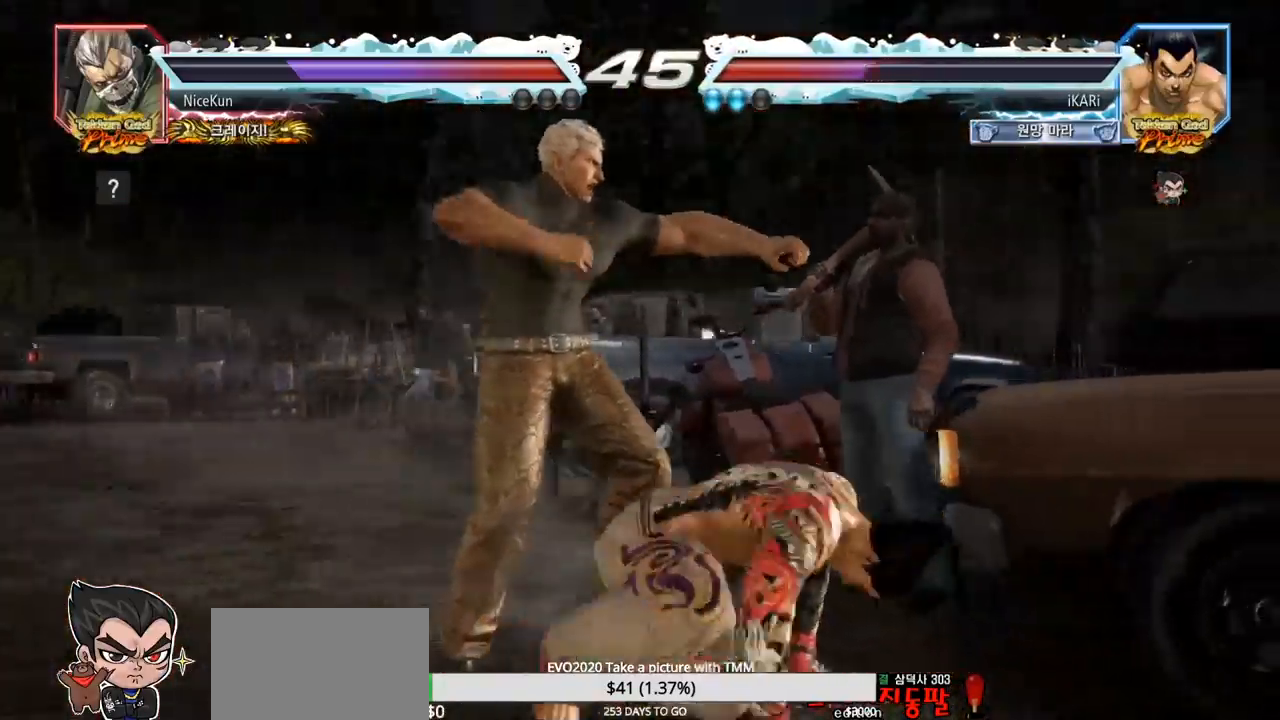
{"buttons": [], "left_stick": "right", "events": [[283, "left_stick", "right"]]}
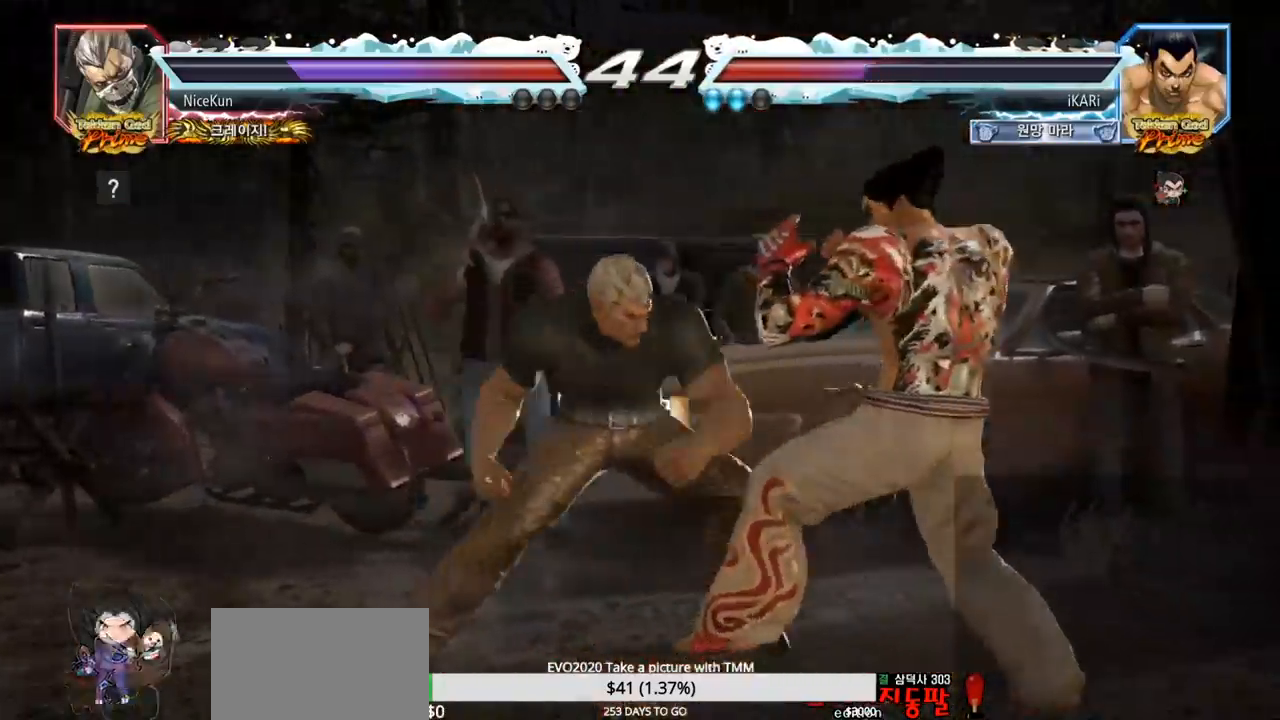
{"buttons": [], "left_stick": "center", "events": [[367, "left_stick", "center"]]}
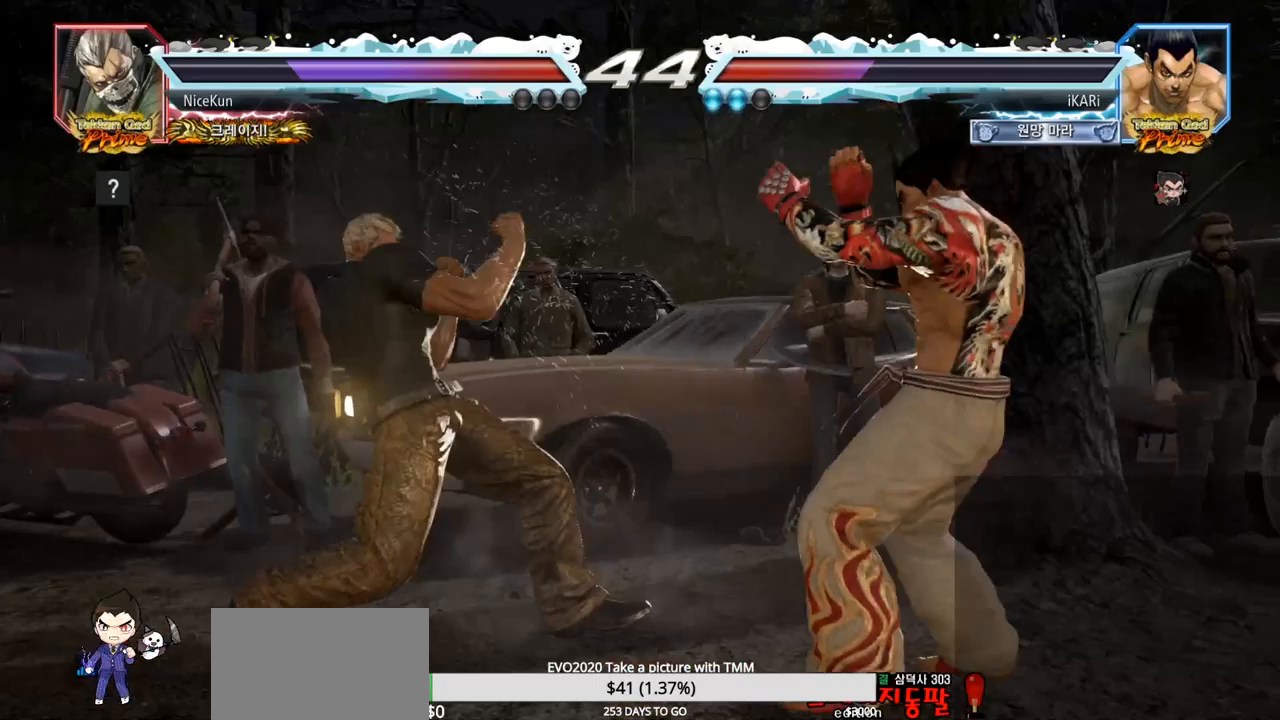
{"buttons": [], "left_stick": "right", "events": [[33, "TRIANGLE", "down"], [50, "TRIANGLE", "up"], [50, "left_stick", "left"], [100, "left_stick", "center"], [500, "left_stick", "right"]]}
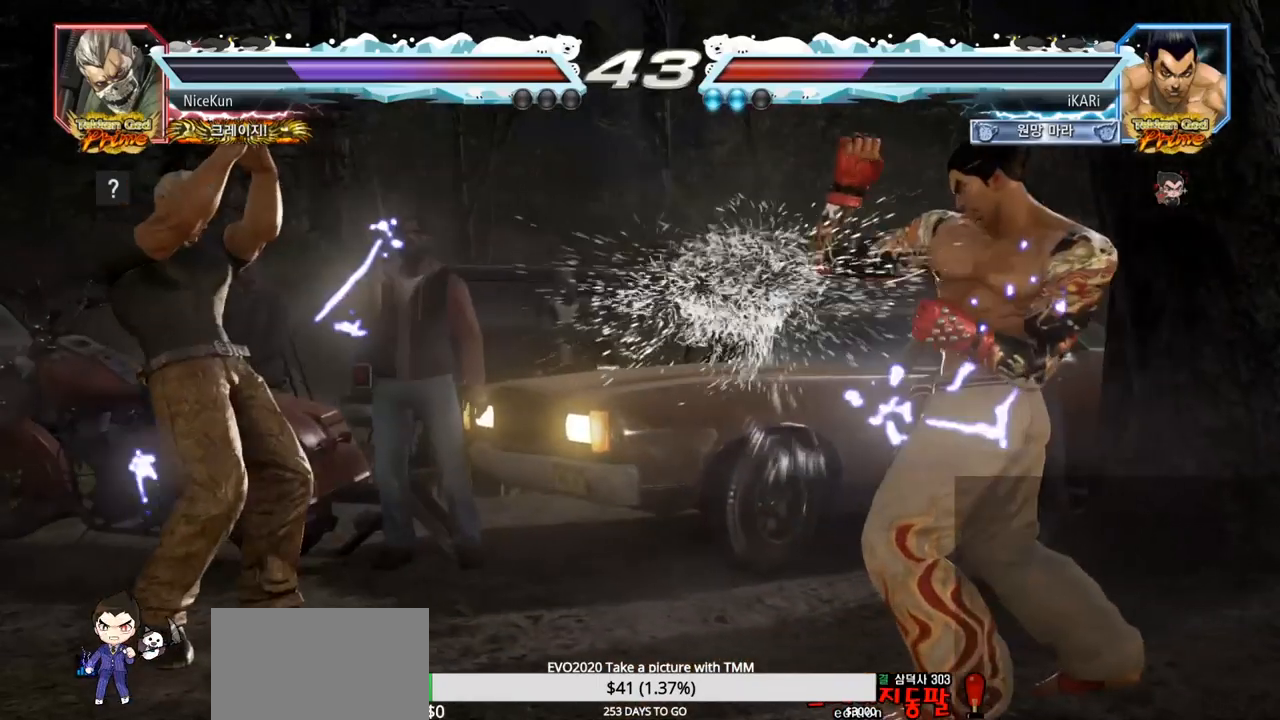
{"buttons": [], "left_stick": "center", "events": [[50, "left_stick", "center"], [150, "left_stick", "right"], [283, "left_stick", "center"], [350, "left_stick", "down"], [400, "left_stick", "center"]]}
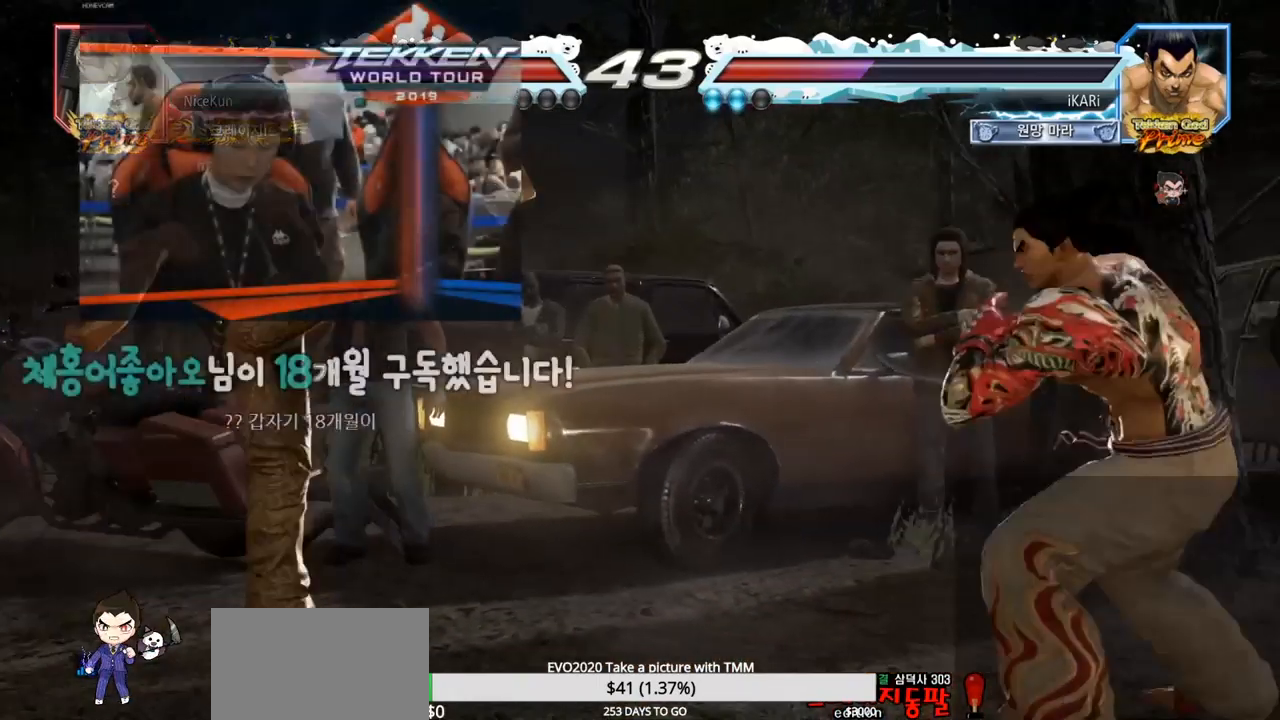
{"buttons": [], "left_stick": "right", "events": [[83, "left_stick", "right"], [133, "left_stick", "center"], [200, "left_stick", "right"], [300, "left_stick", "center"], [467, "left_stick", "right"]]}
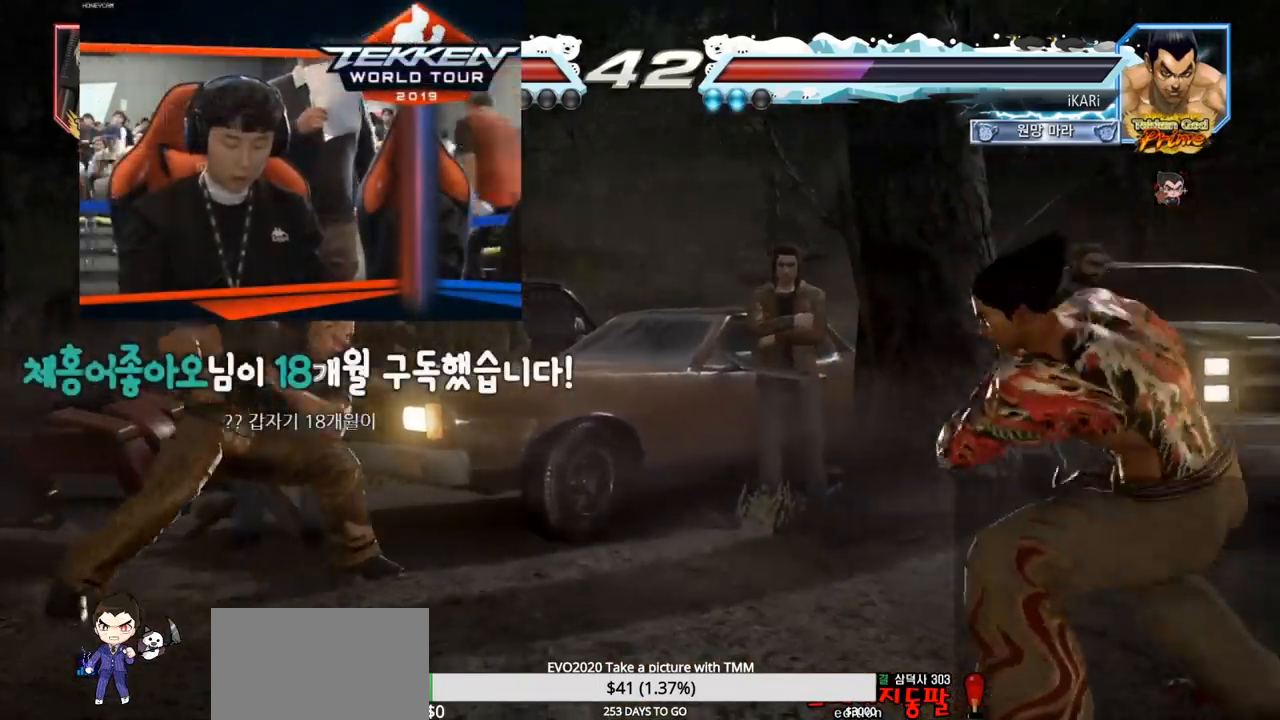
{"buttons": [], "left_stick": "right", "events": [[17, "left_stick", "center"], [83, "left_stick", "right"]]}
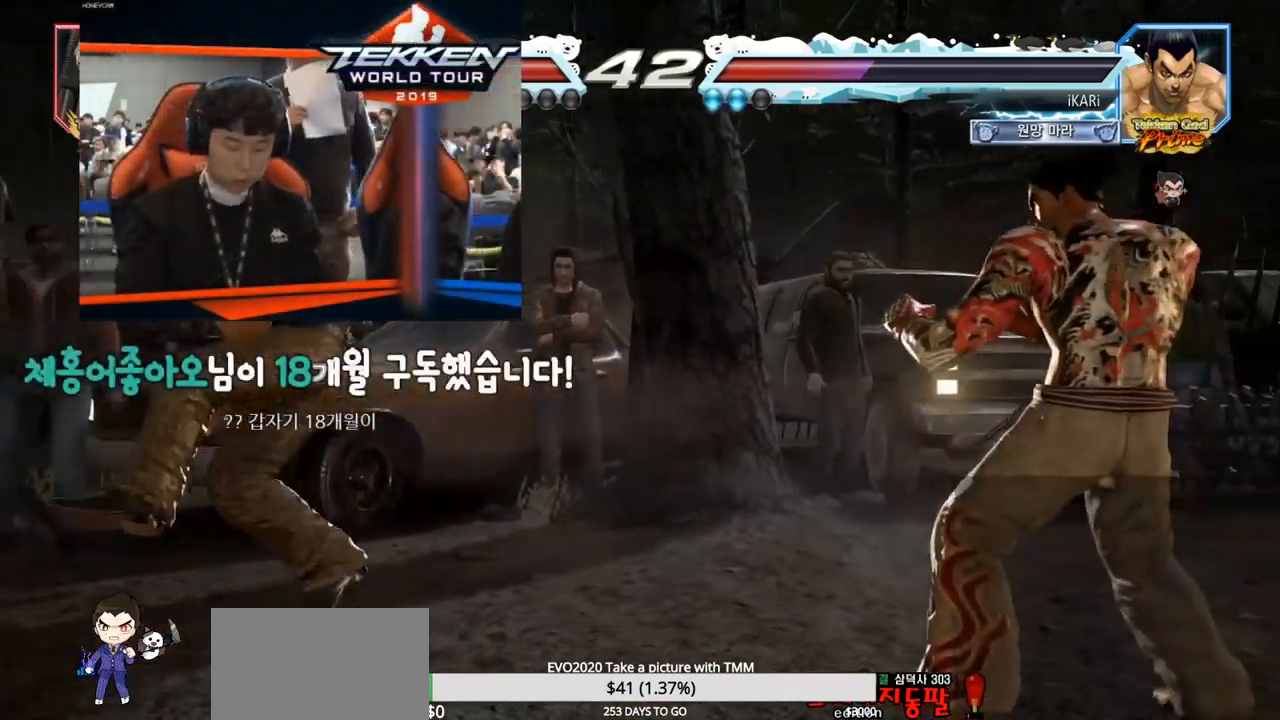
{"buttons": [], "left_stick": "right", "events": []}
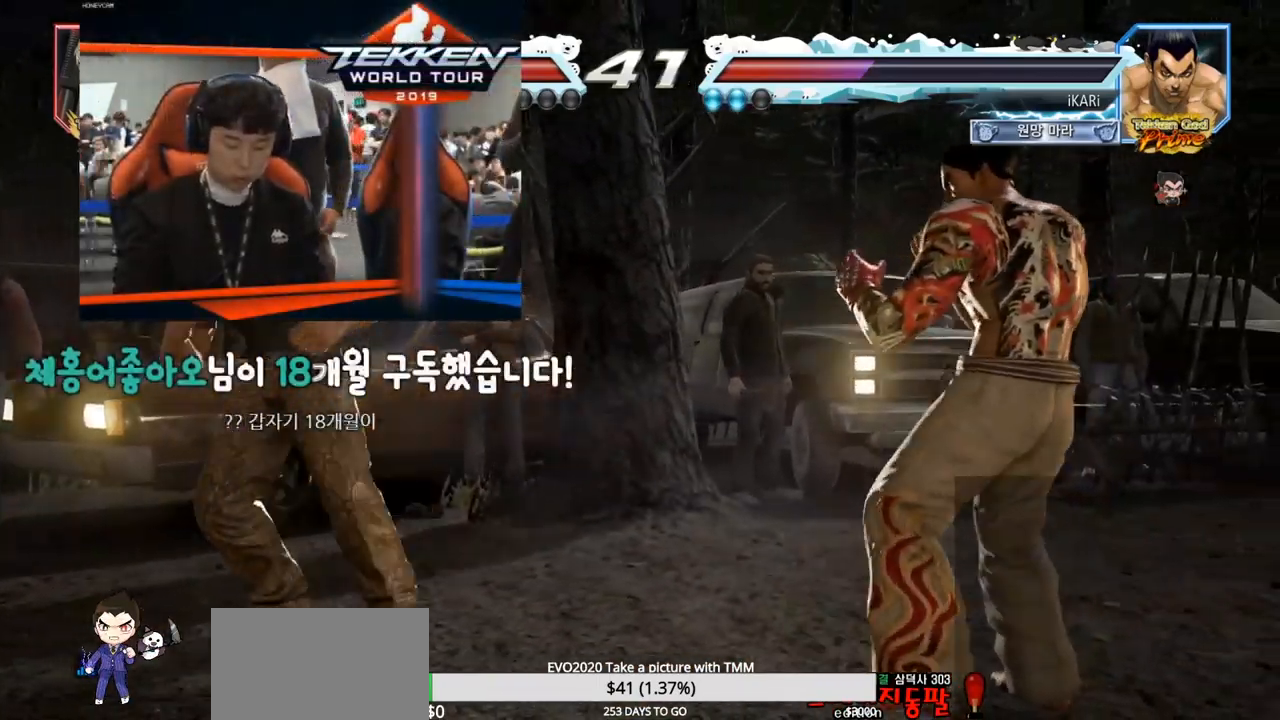
{"buttons": [], "left_stick": "right", "events": []}
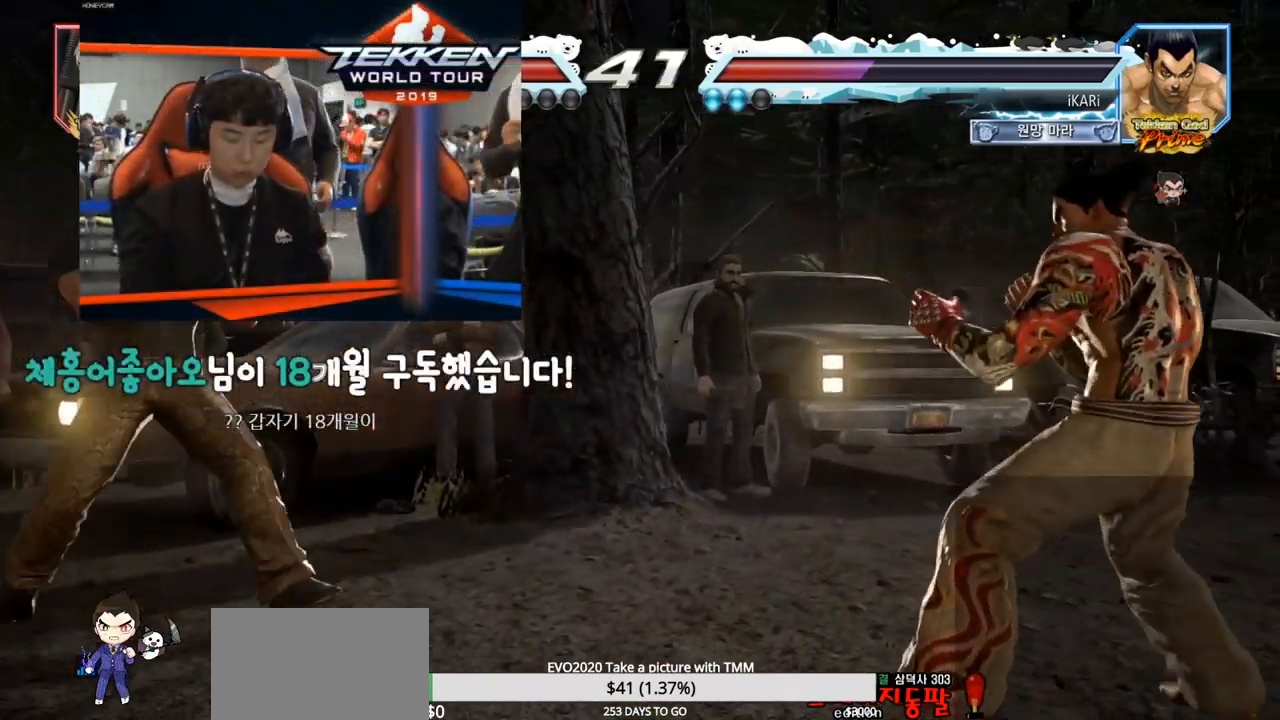
{"buttons": [], "left_stick": "center", "events": [[450, "left_stick", "center"]]}
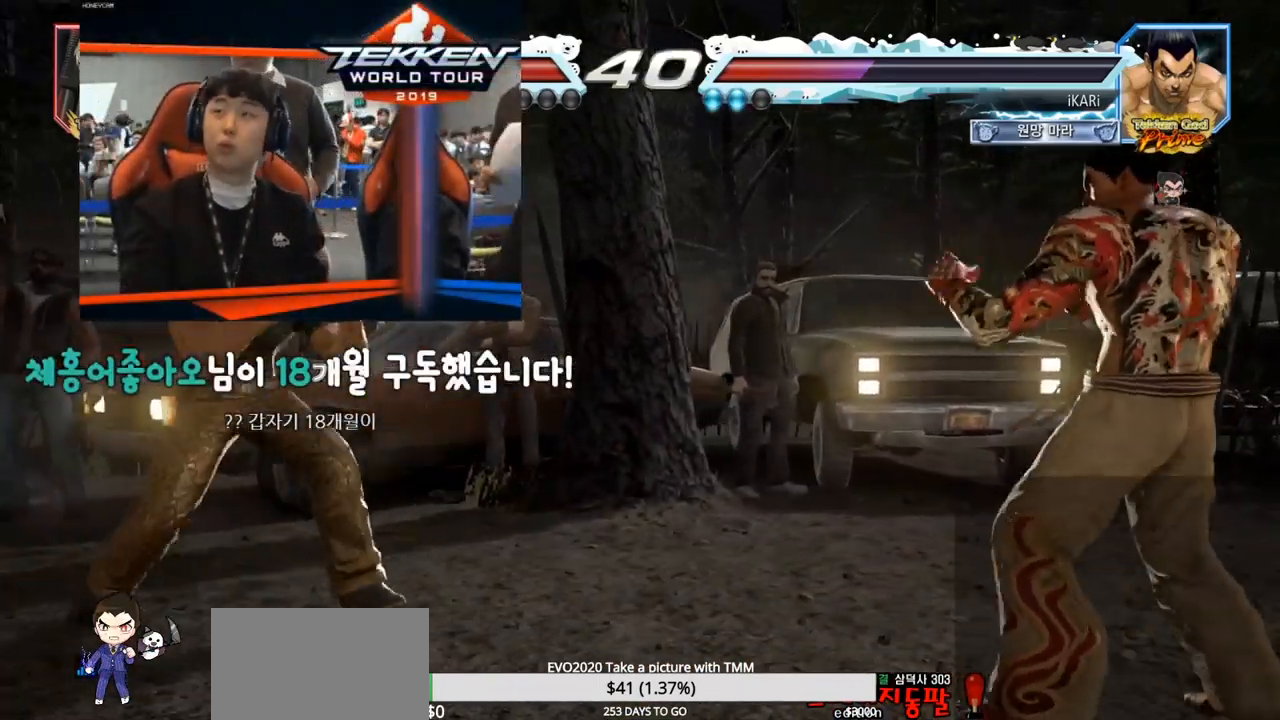
{"buttons": [], "left_stick": "center", "events": [[83, "left_stick", "right"], [150, "left_stick", "center"], [200, "left_stick", "right"], [467, "left_stick", "center"]]}
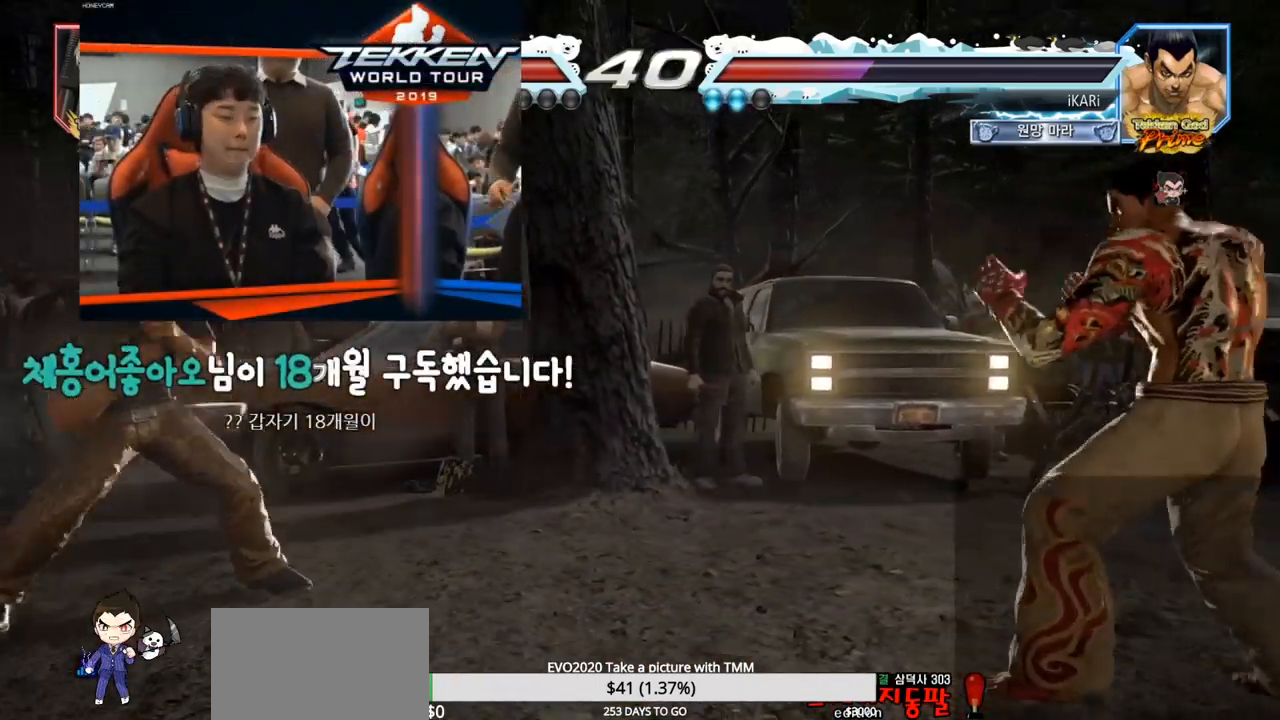
{"buttons": [], "left_stick": "right", "events": [[50, "left_stick", "right"], [367, "left_stick", "up"], [433, "left_stick", "center"], [483, "left_stick", "right"]]}
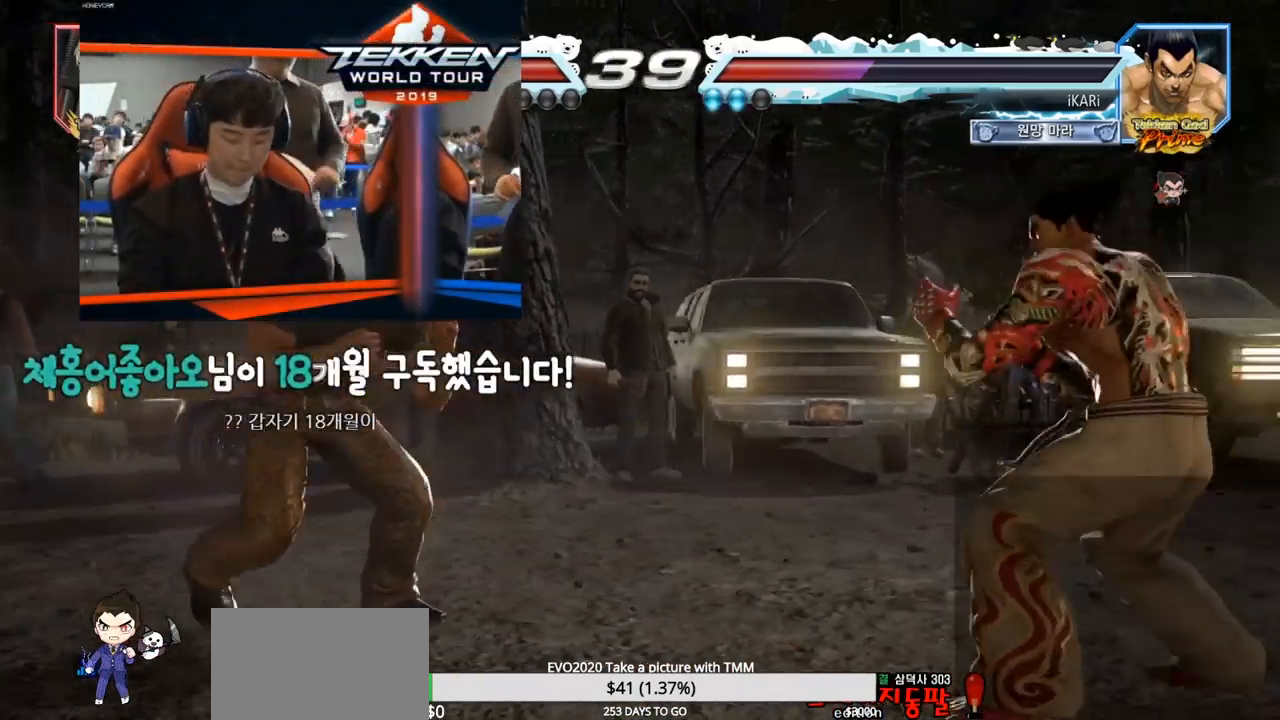
{"buttons": [], "left_stick": "center", "events": [[50, "left_stick", "center"], [117, "left_stick", "right"], [333, "left_stick", "center"], [433, "left_stick", "right"], [483, "left_stick", "center"]]}
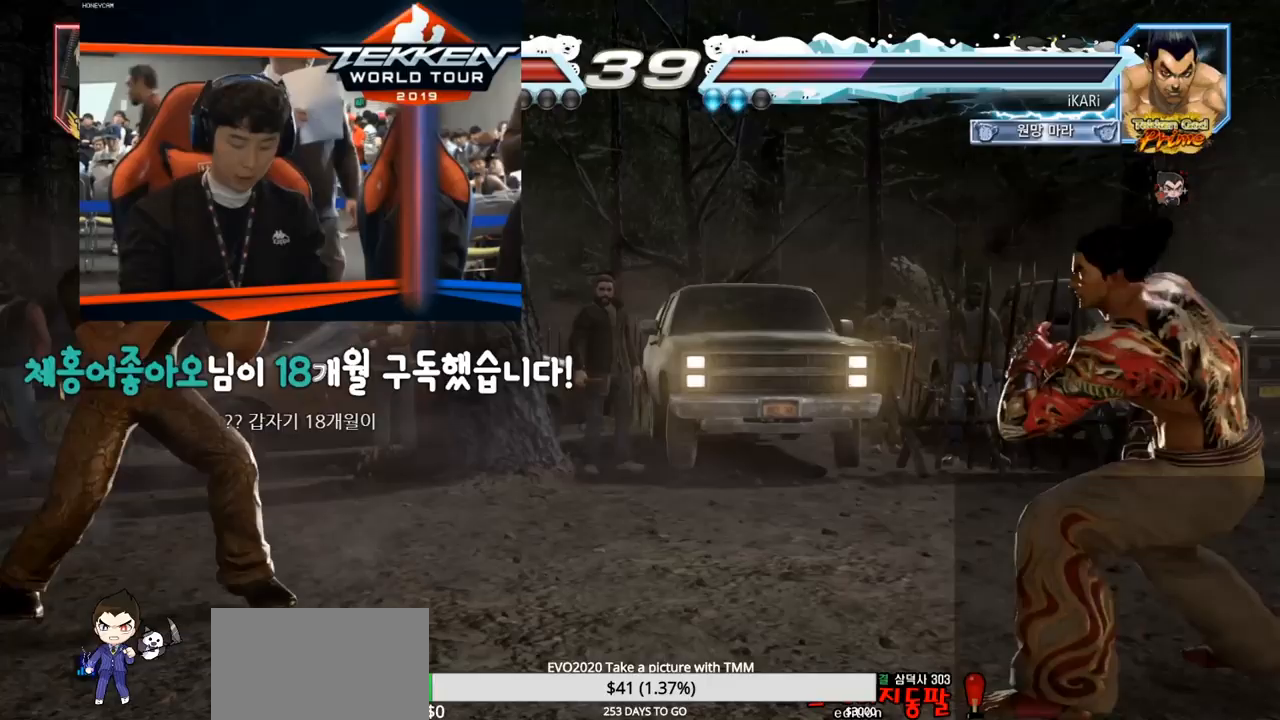
{"buttons": [], "left_stick": "right", "events": [[50, "left_stick", "right"], [183, "left_stick", "down"], [233, "left_stick", "center"], [317, "left_stick", "right"], [383, "left_stick", "center"], [433, "left_stick", "right"]]}
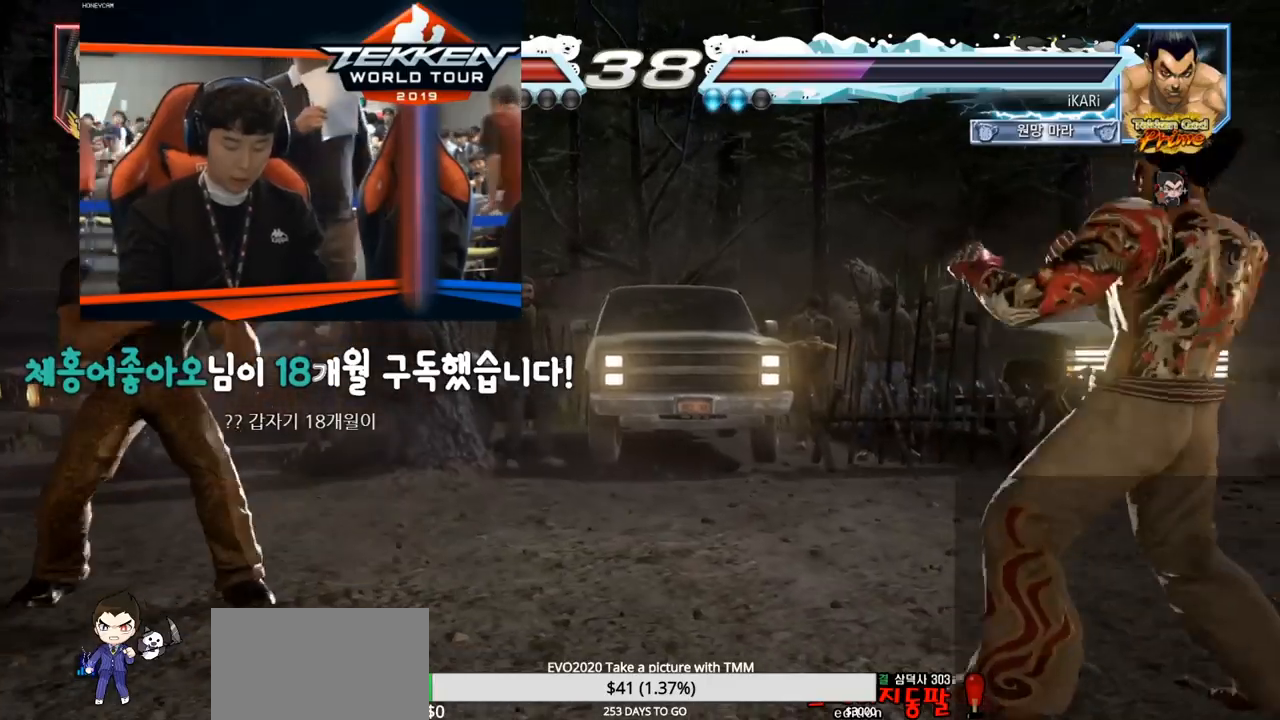
{"buttons": [], "left_stick": "down", "events": [[150, "left_stick", "center"], [250, "left_stick", "right"], [300, "left_stick", "center"], [367, "left_stick", "right"], [450, "left_stick", "center"], [500, "left_stick", "down"]]}
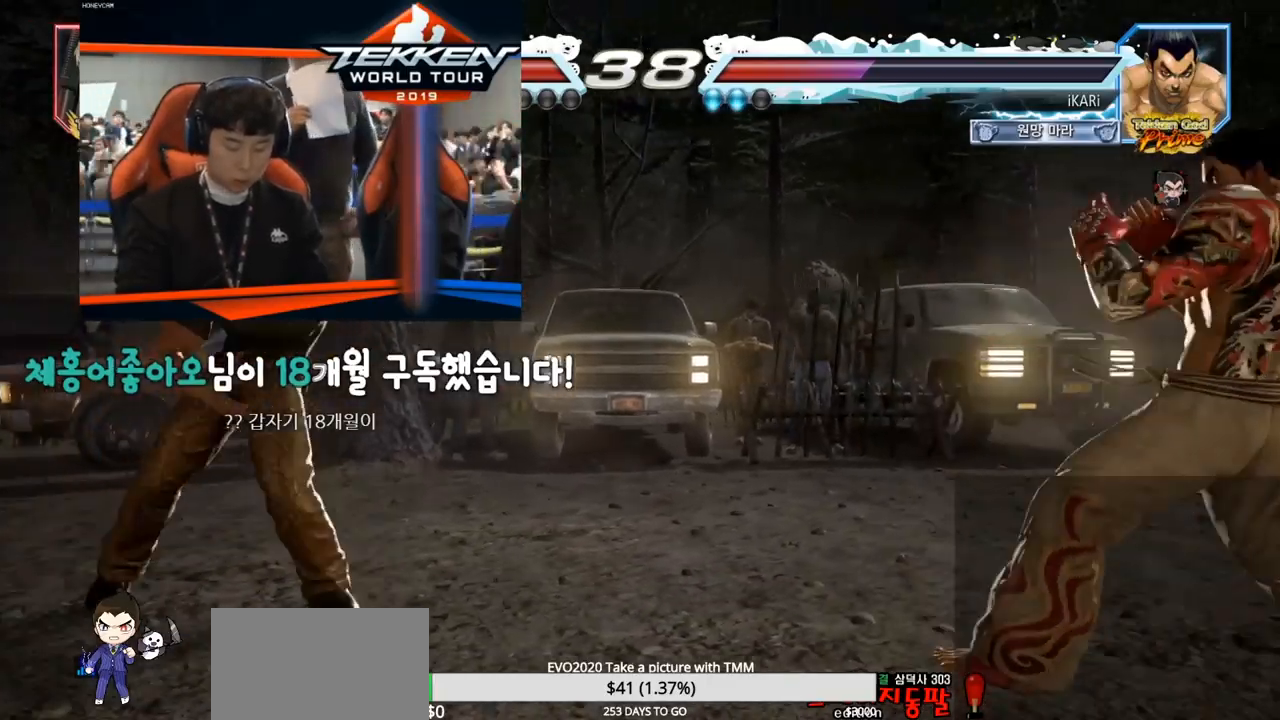
{"buttons": [], "left_stick": "right", "events": [[50, "left_stick", "center"], [150, "left_stick", "down"], [233, "left_stick", "center"], [483, "left_stick", "right"]]}
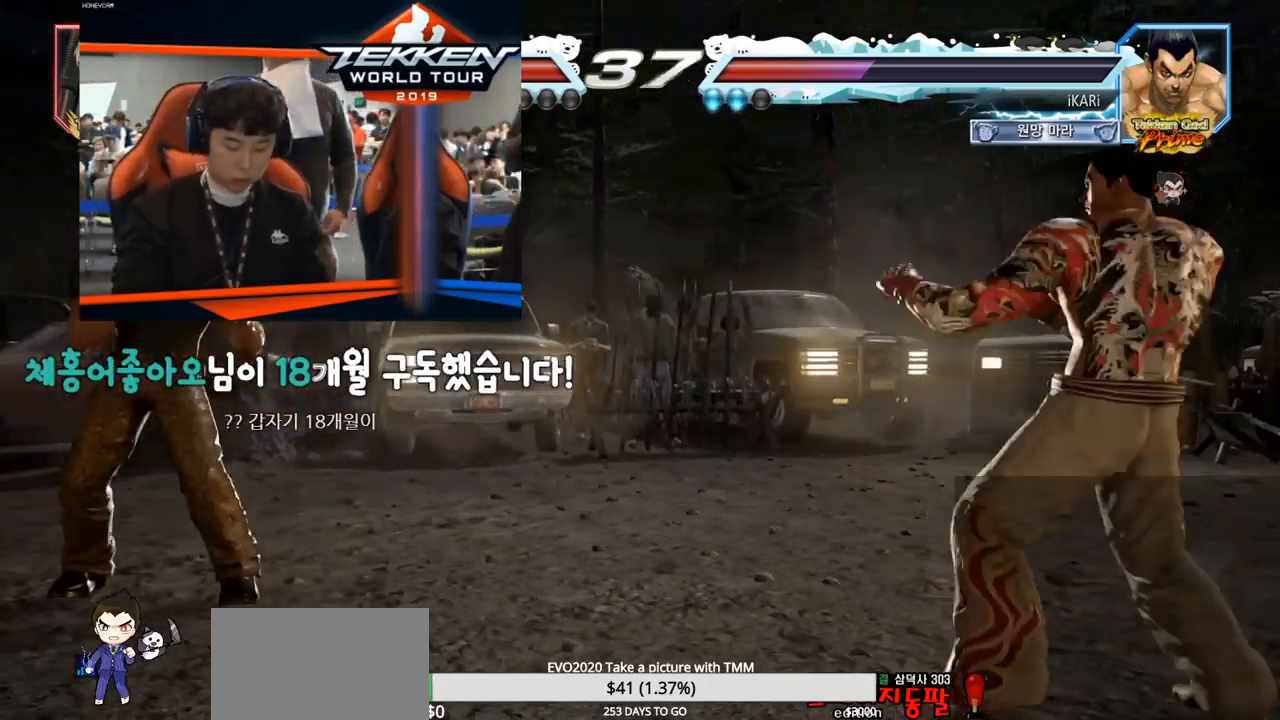
{"buttons": [], "left_stick": "right", "events": [[117, "left_stick", "center"], [217, "left_stick", "down"], [267, "left_stick", "center"], [400, "left_stick", "right"], [450, "left_stick", "center"], [500, "left_stick", "right"]]}
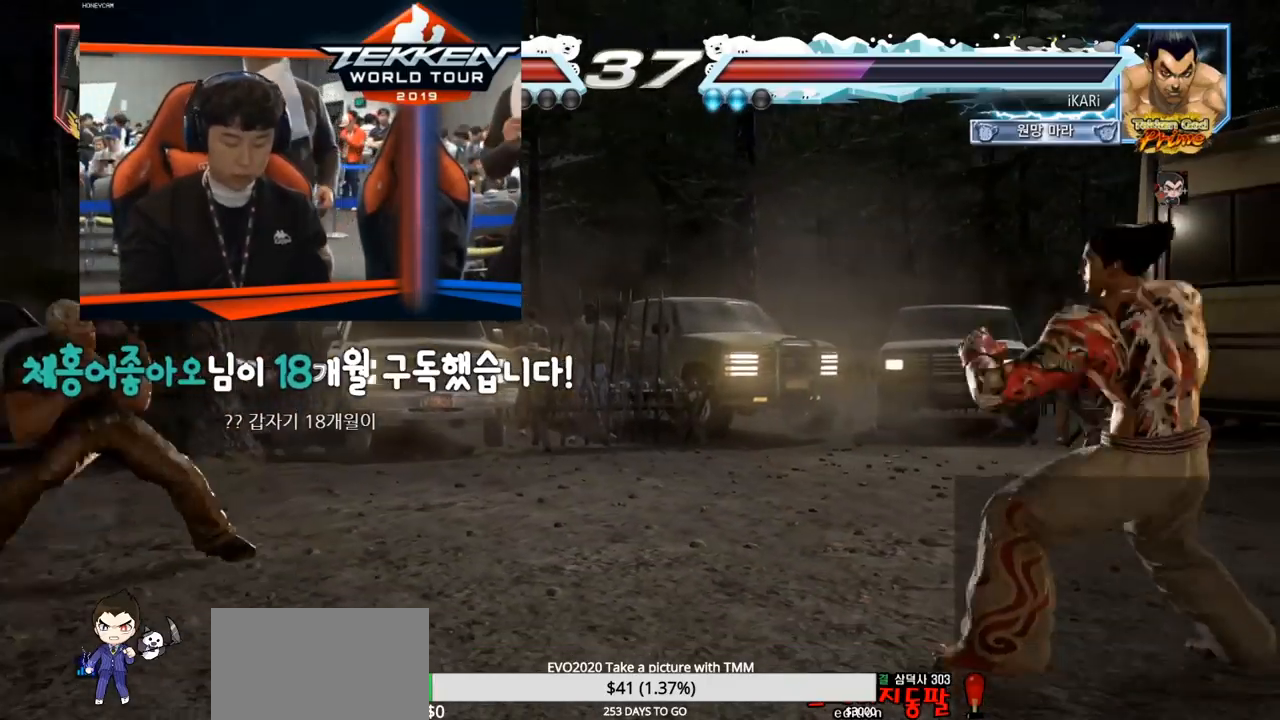
{"buttons": [], "left_stick": "right", "events": [[150, "left_stick", "down"], [217, "left_stick", "center"], [417, "left_stick", "right"]]}